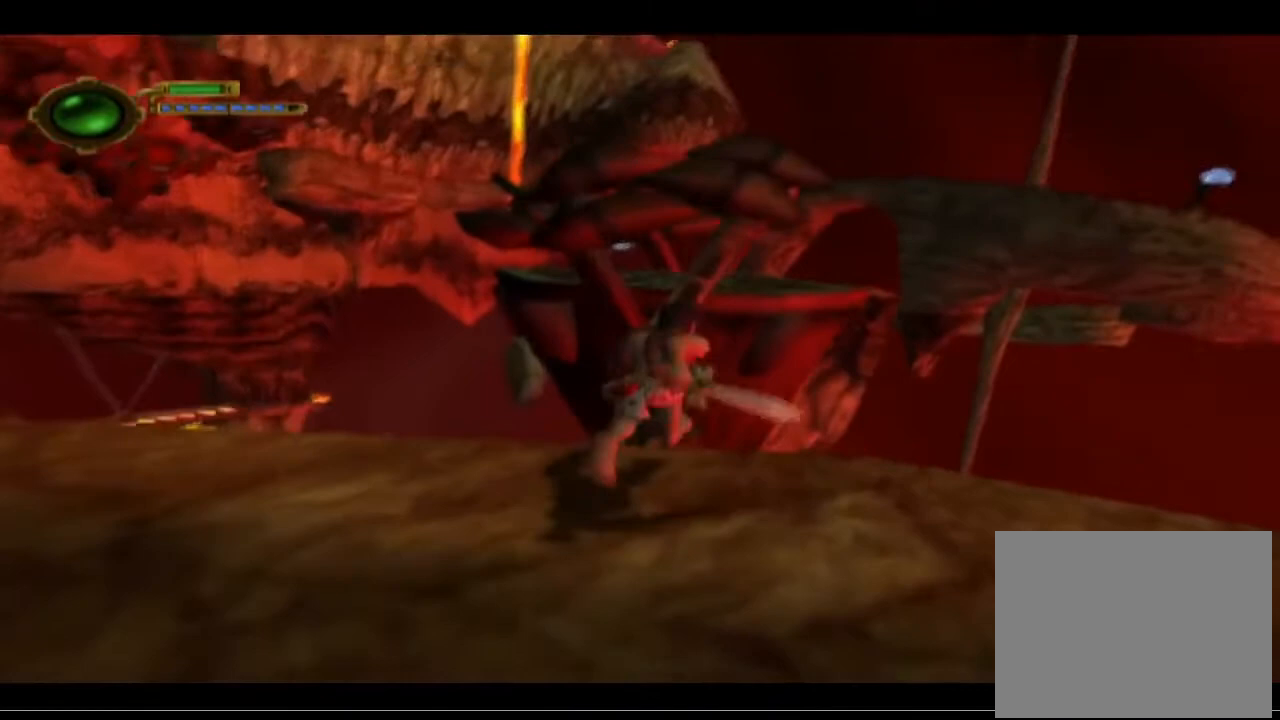
Gameplay with a controller (PlayStation layout); each line is a JSON object with the inputs held at the frame after it. "events" lists button and stick changes between this image and that frame as [ms after this image, input, new state], when the widget could be followed in between. Not read: right_stick.
{"buttons": ["CROSS"], "left_stick": "up", "events": [[133, "CROSS", "down"], [367, "CROSS", "up"], [467, "CROSS", "down"]]}
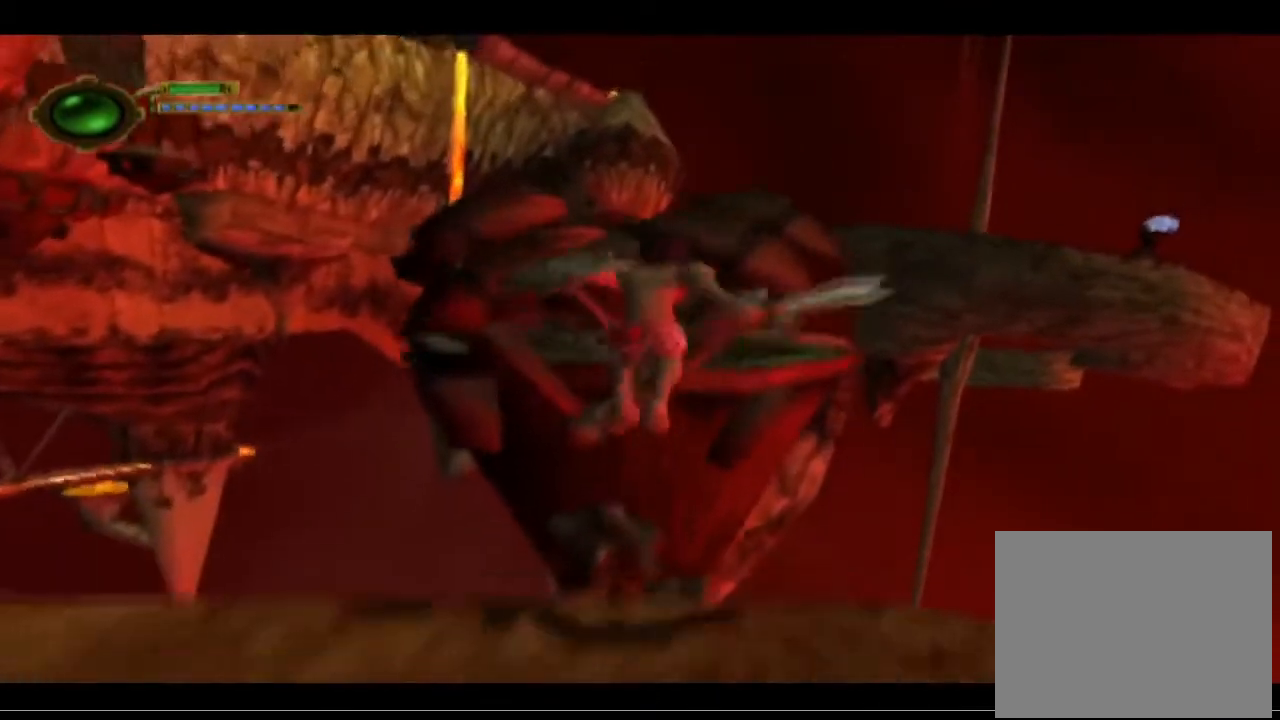
{"buttons": ["CROSS"], "left_stick": "up", "events": []}
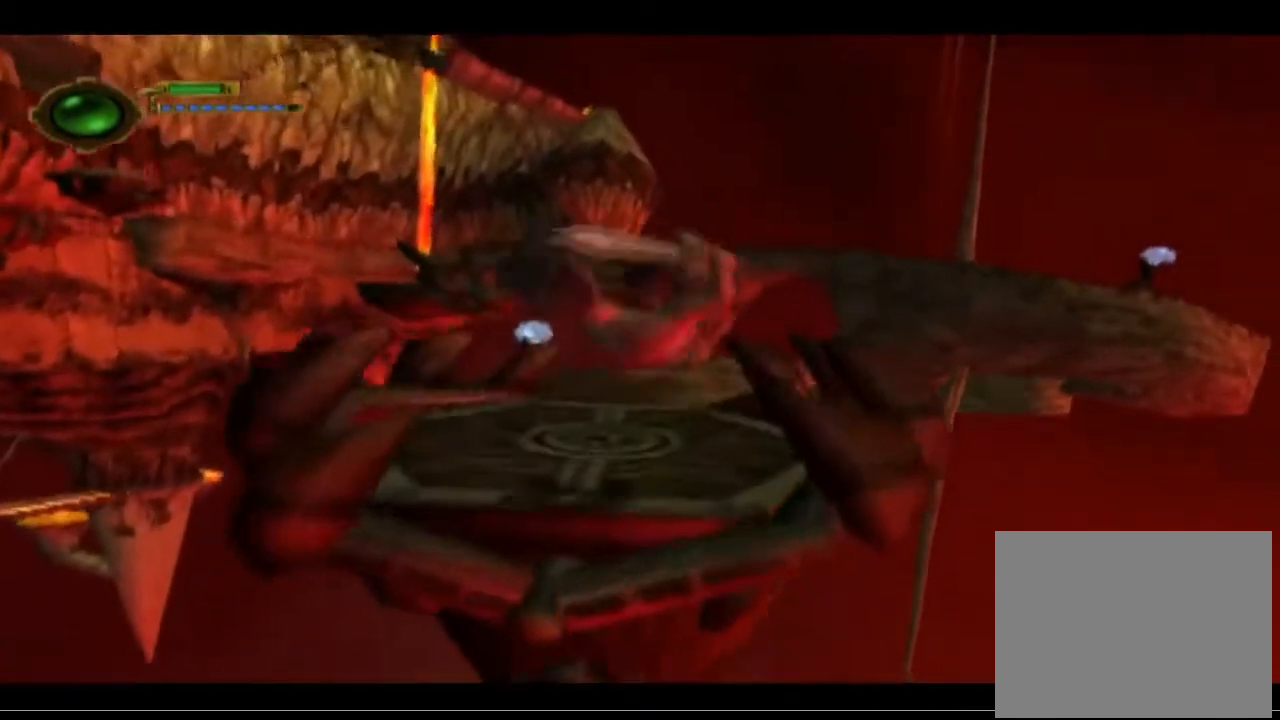
{"buttons": [], "left_stick": "up", "events": [[233, "CROSS", "up"]]}
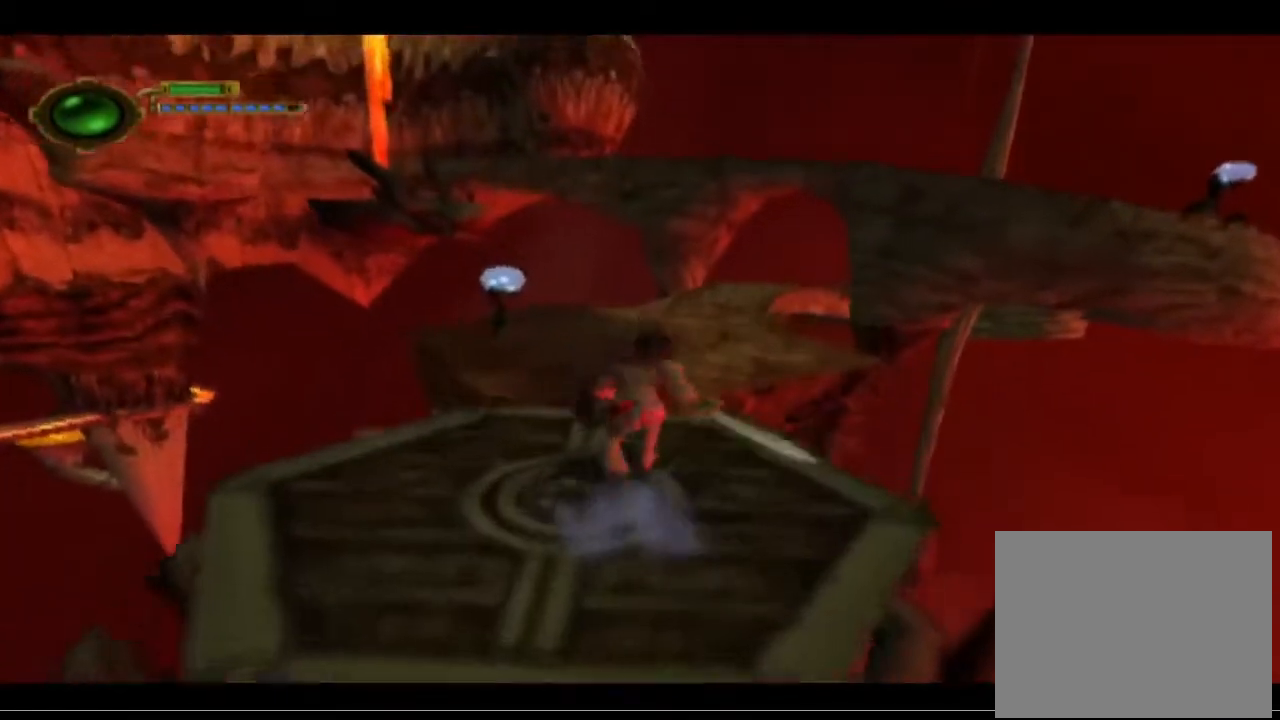
{"buttons": ["CROSS"], "left_stick": "up", "events": [[267, "CROSS", "down"]]}
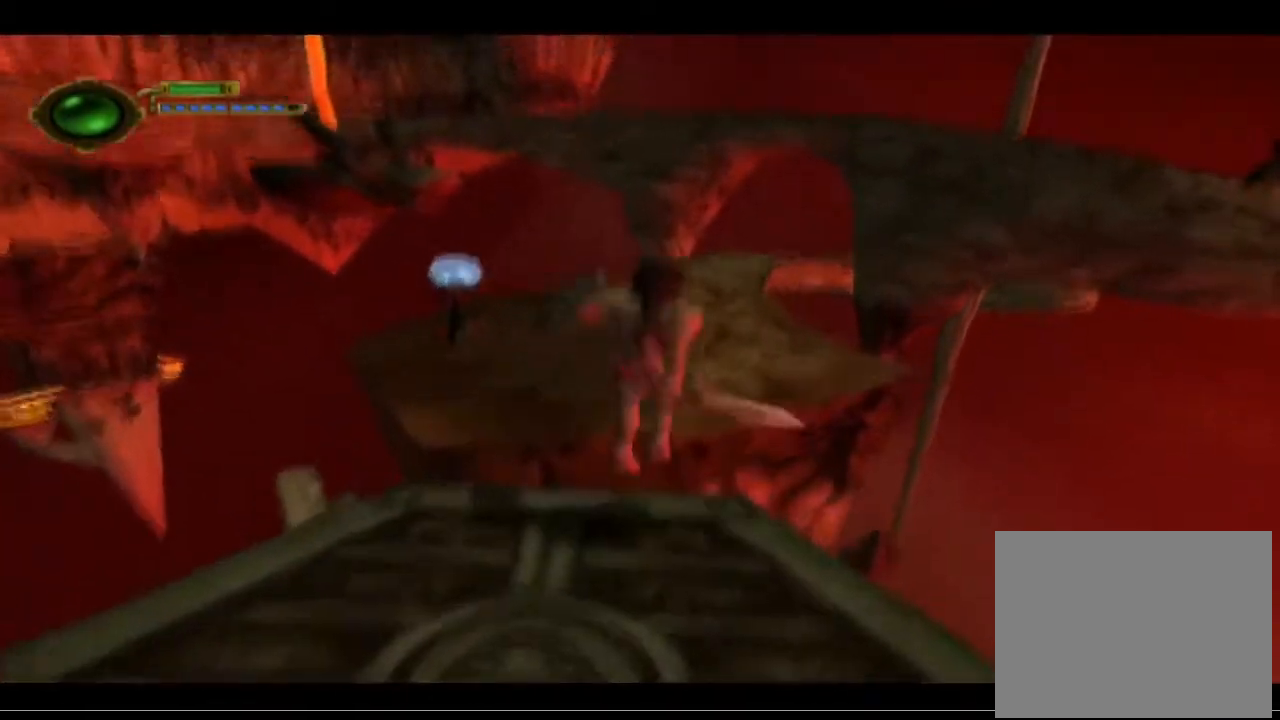
{"buttons": [], "left_stick": "up-left", "events": [[100, "left_stick", "up-left"], [133, "CROSS", "up"], [200, "CROSS", "down"], [500, "CROSS", "up"]]}
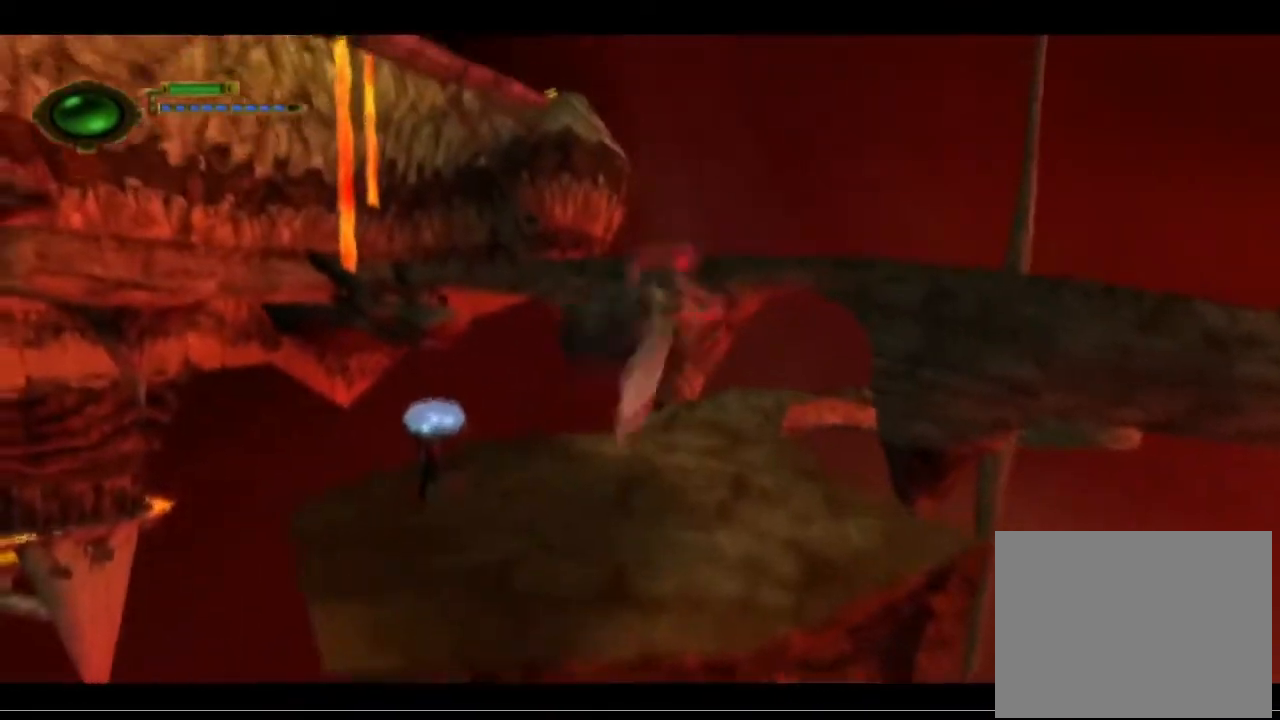
{"buttons": [], "left_stick": "up-left", "events": []}
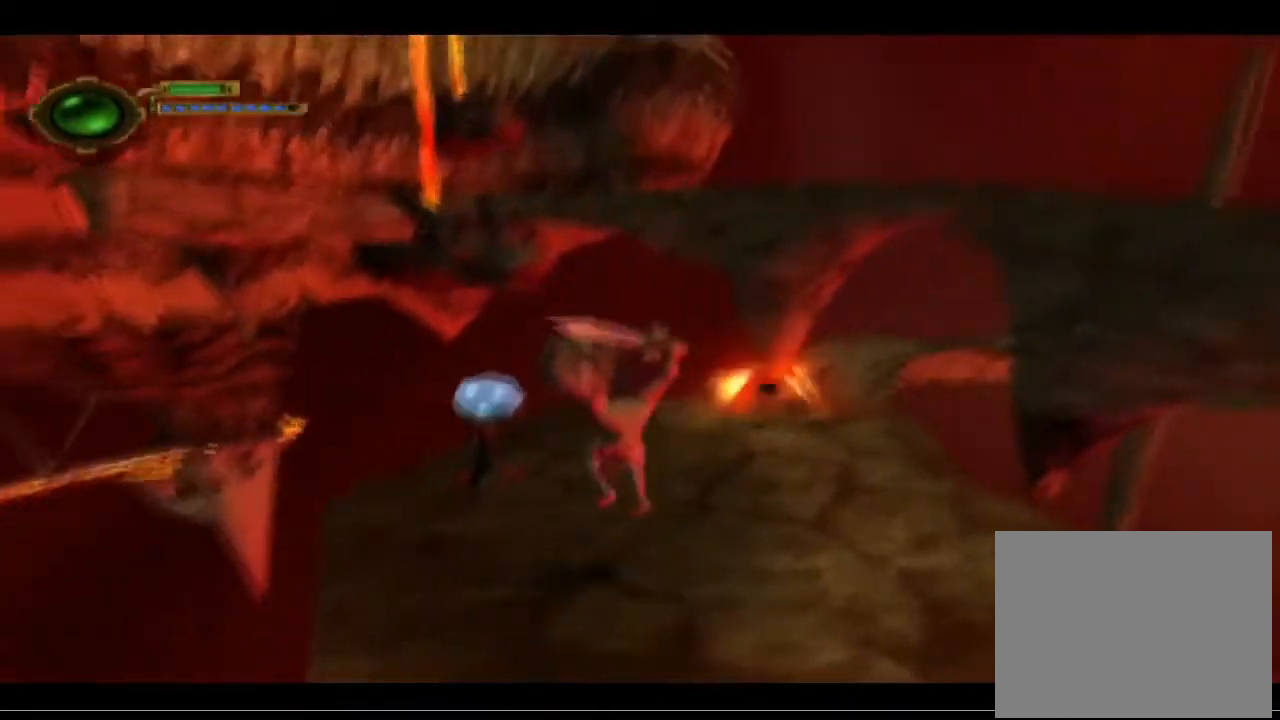
{"buttons": [], "left_stick": "center", "events": [[267, "left_stick", "center"]]}
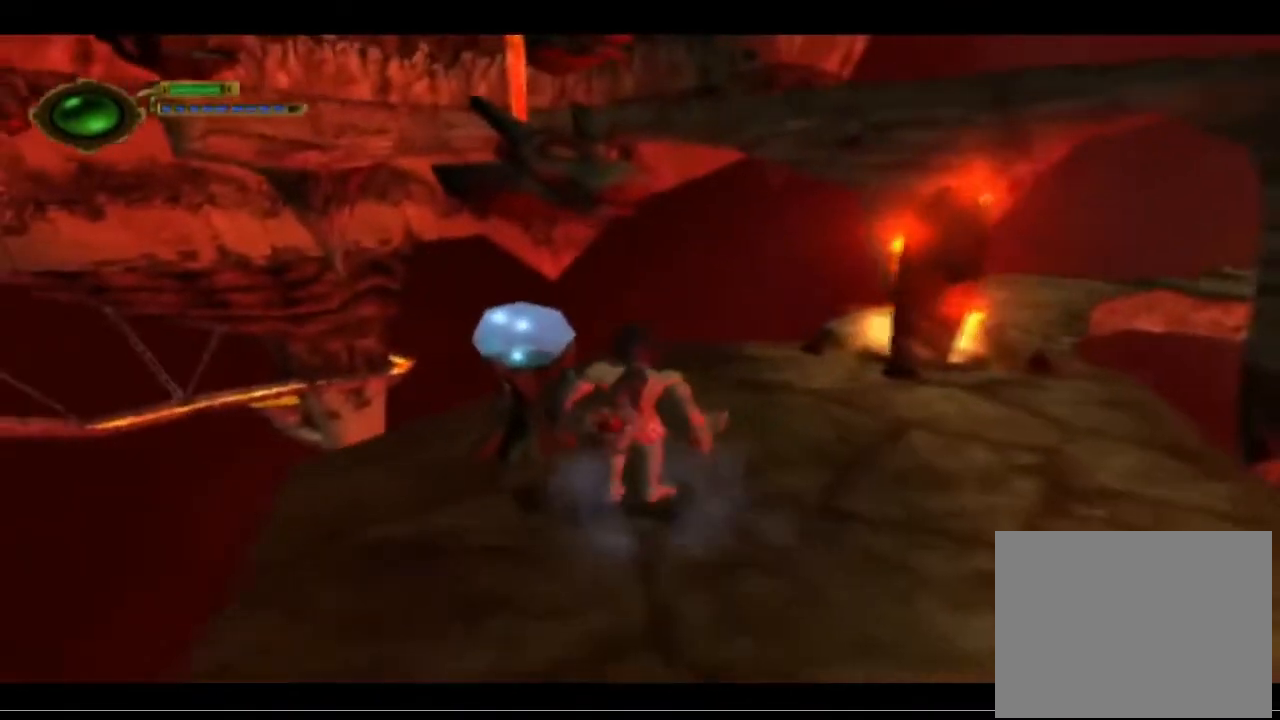
{"buttons": ["TRIANGLE"], "left_stick": "center", "events": [[67, "CROSS", "down"], [100, "left_stick", "up-left"], [200, "CROSS", "up"], [233, "CROSS", "down"], [333, "CROSS", "up"], [433, "left_stick", "center"], [467, "TRIANGLE", "down"]]}
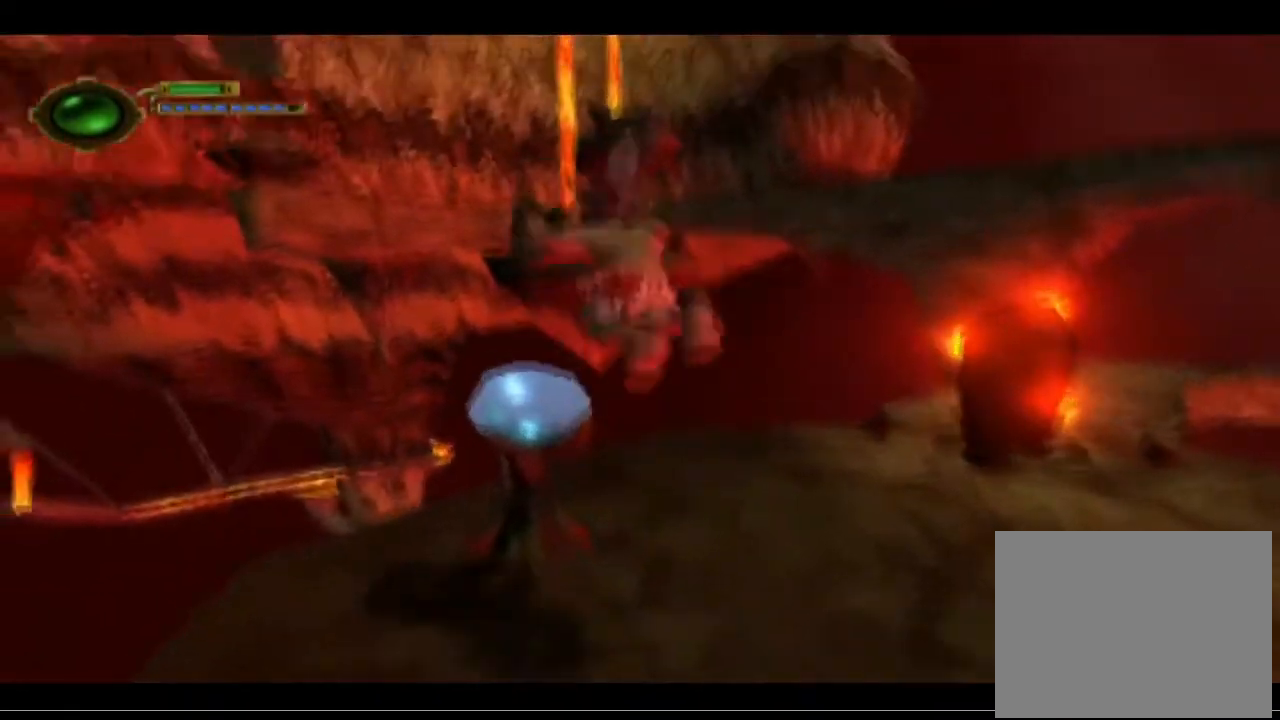
{"buttons": [], "left_stick": "center", "events": [[133, "TRIANGLE", "up"]]}
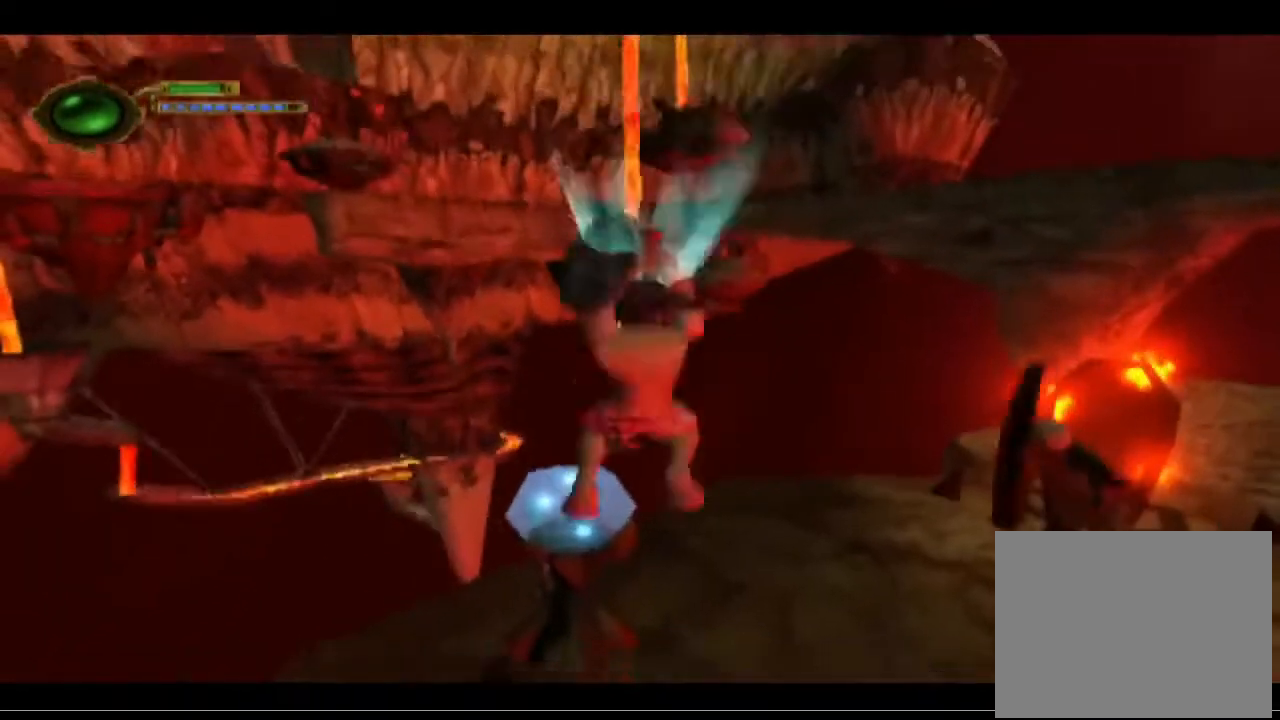
{"buttons": [], "left_stick": "center", "events": []}
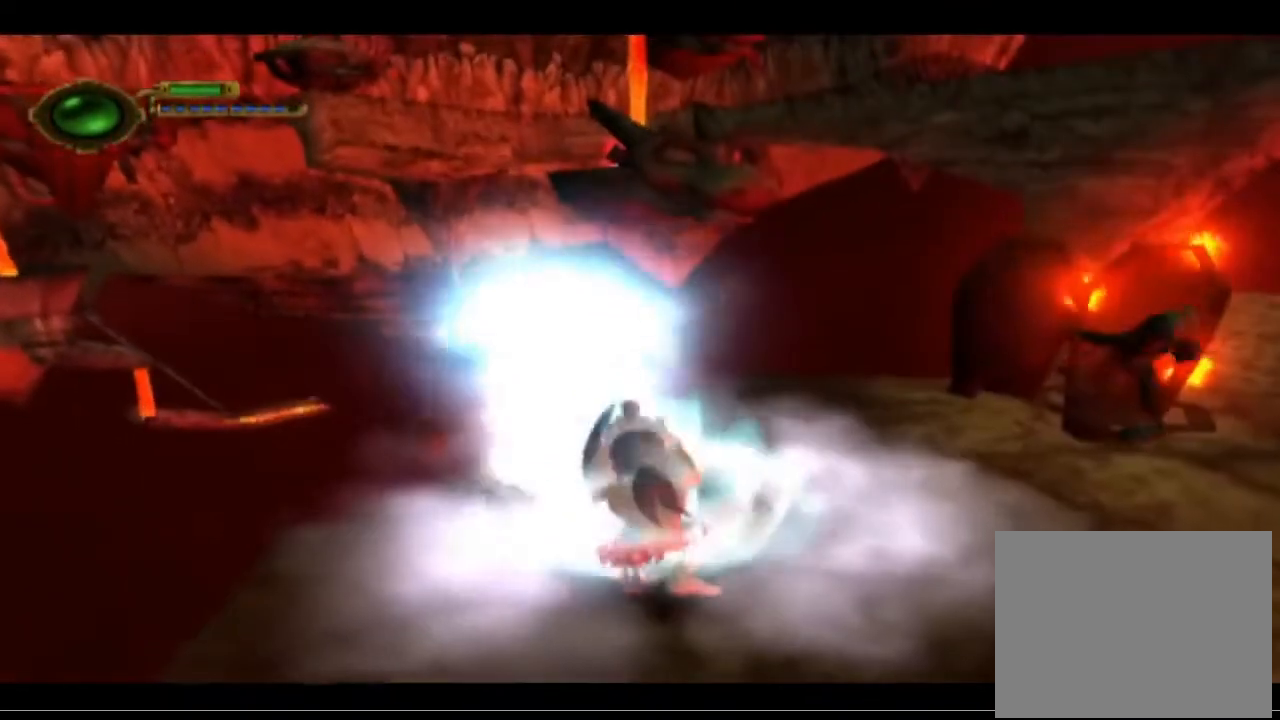
{"buttons": [], "left_stick": "up-right", "events": [[67, "left_stick", "right"], [233, "left_stick", "up-right"]]}
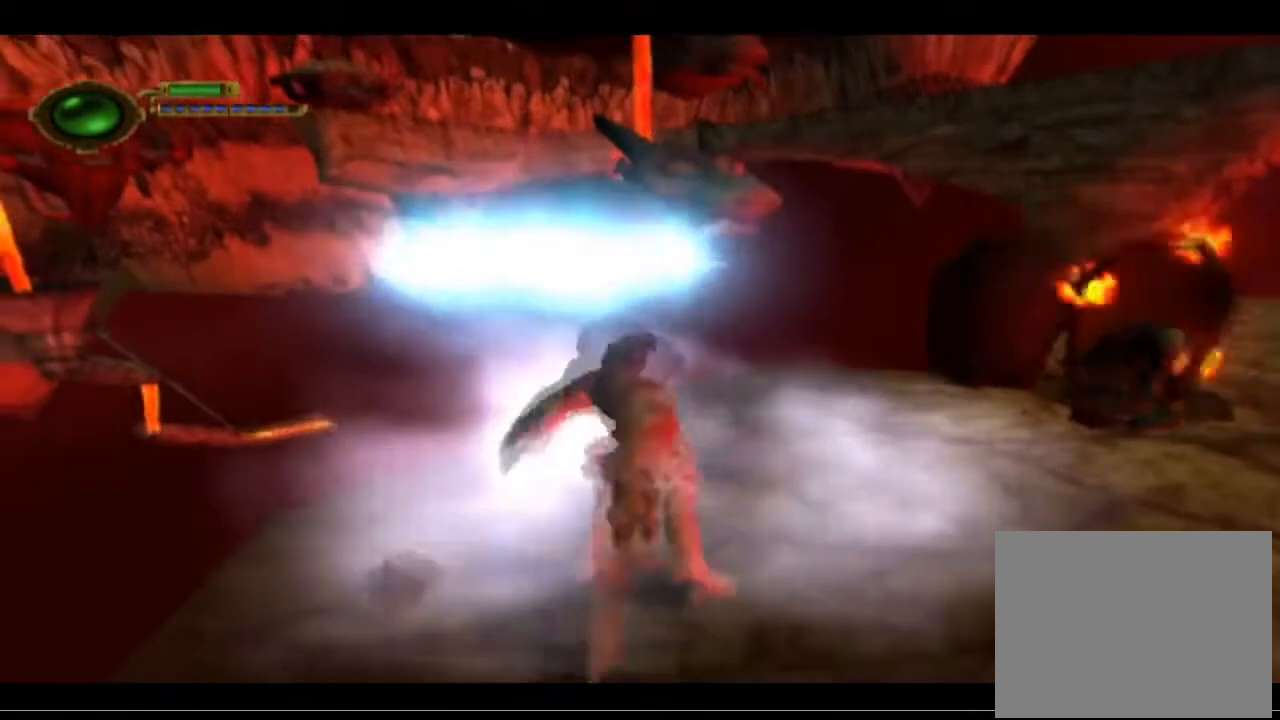
{"buttons": [], "left_stick": "up-right", "events": []}
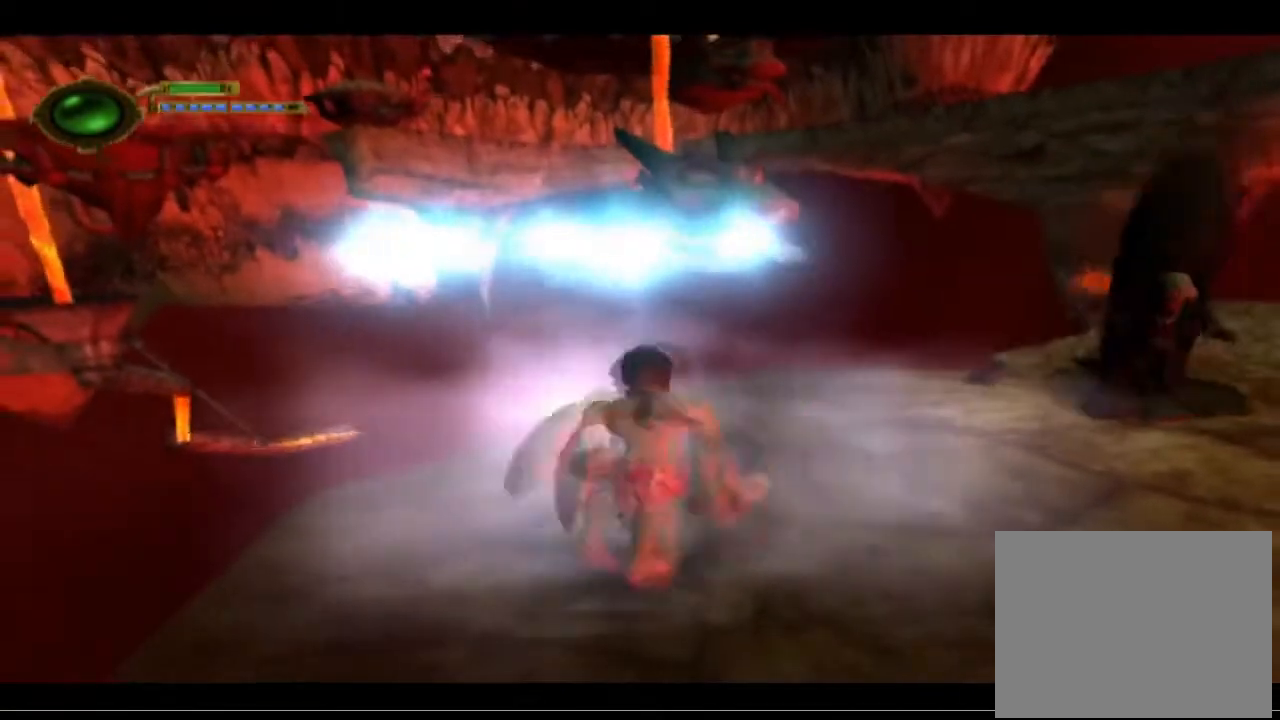
{"buttons": [], "left_stick": "up-right", "events": [[333, "TRIANGLE", "down"], [467, "TRIANGLE", "up"]]}
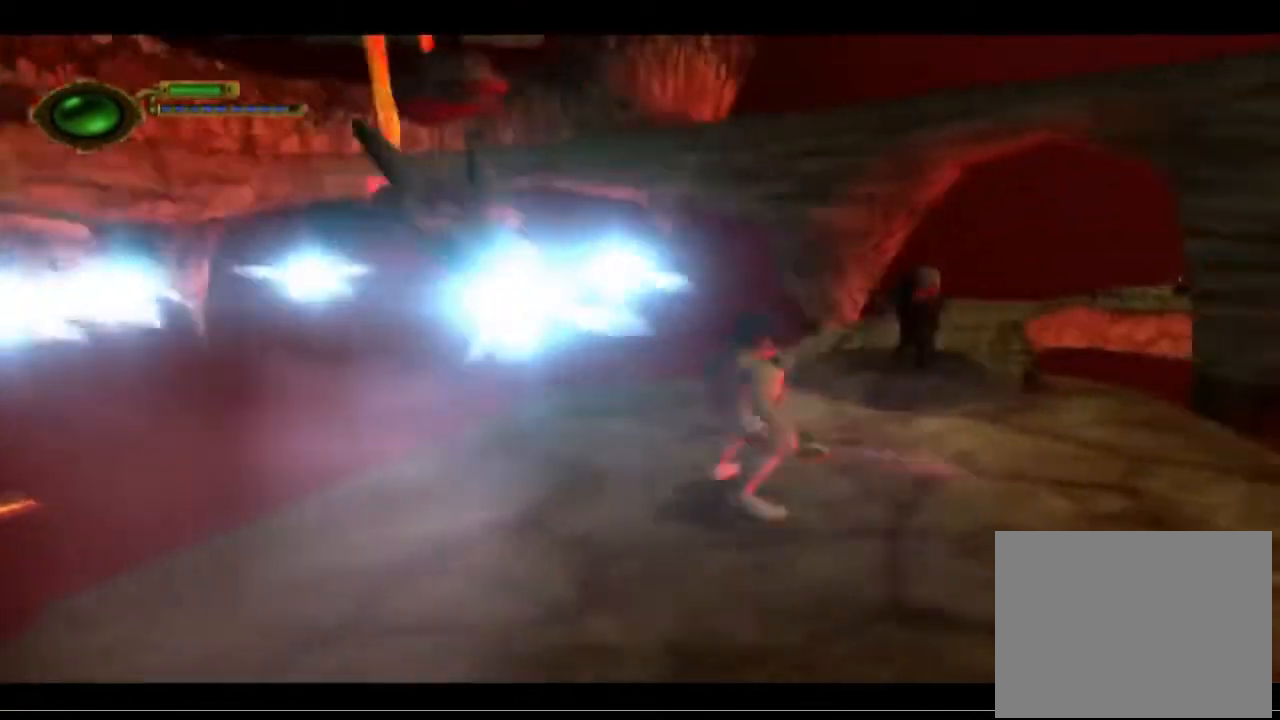
{"buttons": ["TRIANGLE"], "left_stick": "center", "events": [[200, "TRIANGLE", "down"], [300, "left_stick", "center"]]}
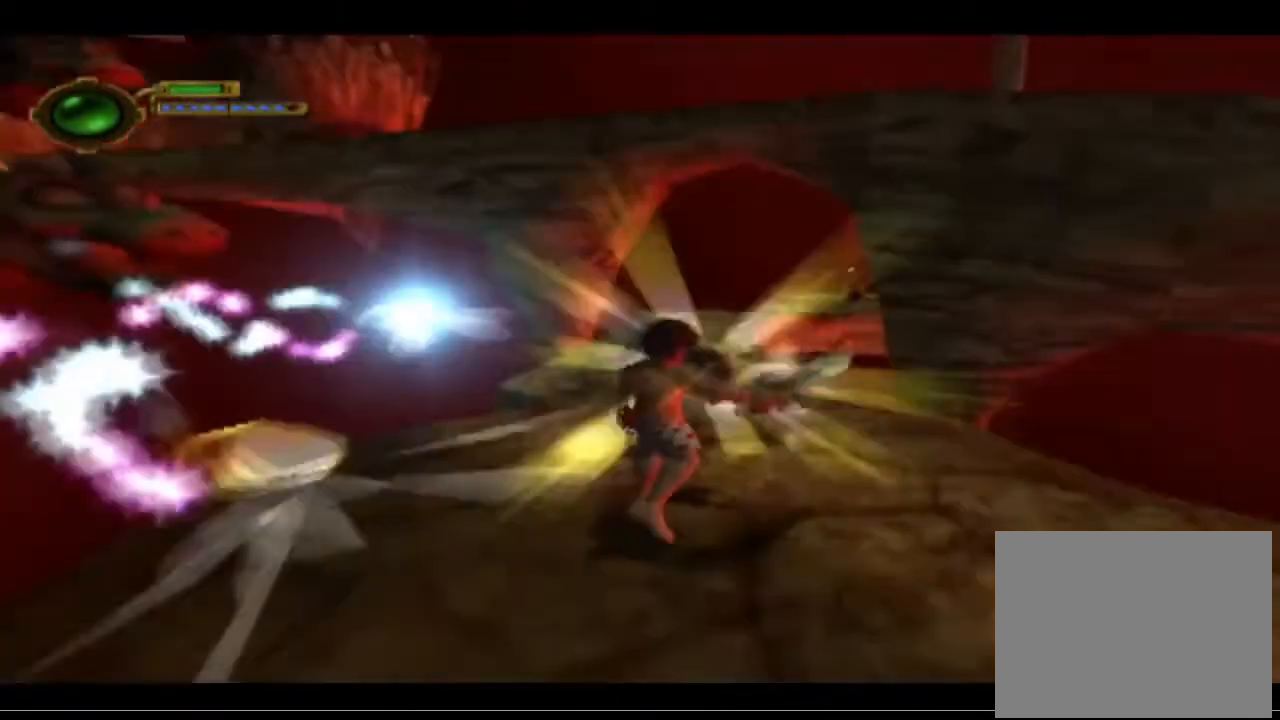
{"buttons": ["R2"], "left_stick": "center", "events": [[33, "TRIANGLE", "up"], [167, "R2", "down"]]}
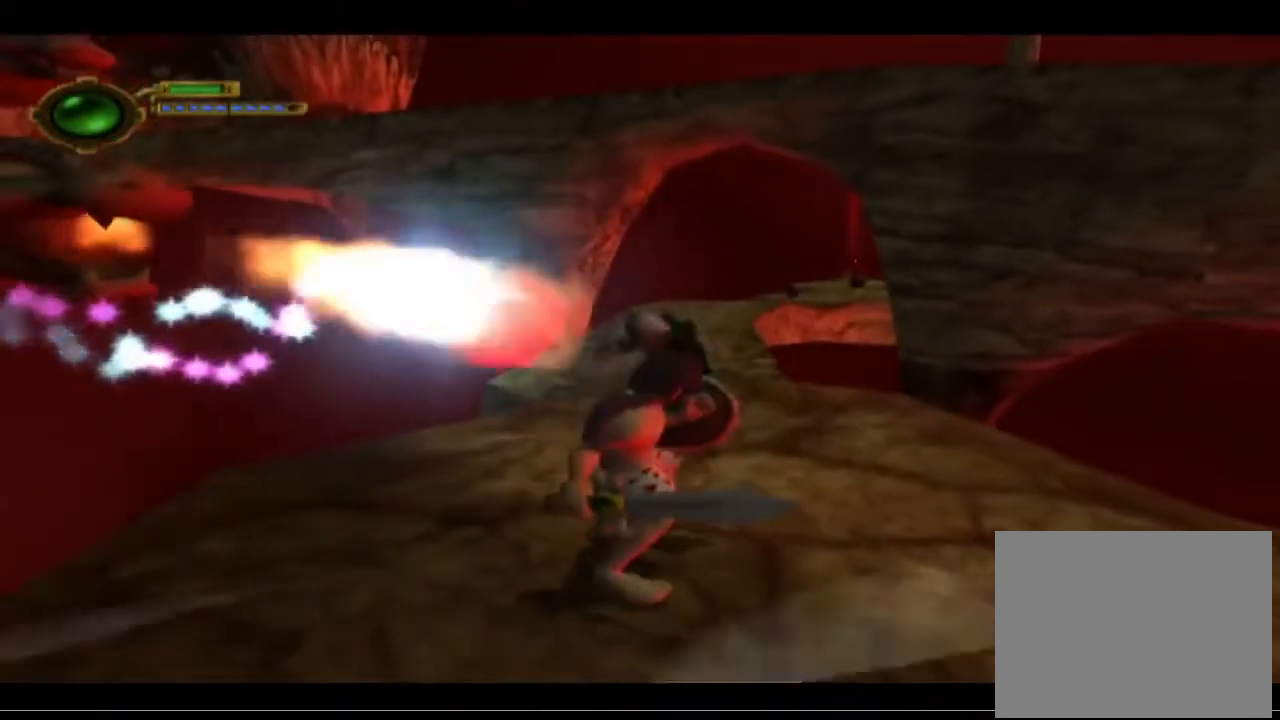
{"buttons": ["R2"], "left_stick": "center", "events": [[133, "TRIANGLE", "down"], [267, "TRIANGLE", "up"], [367, "TRIANGLE", "down"], [467, "TRIANGLE", "up"]]}
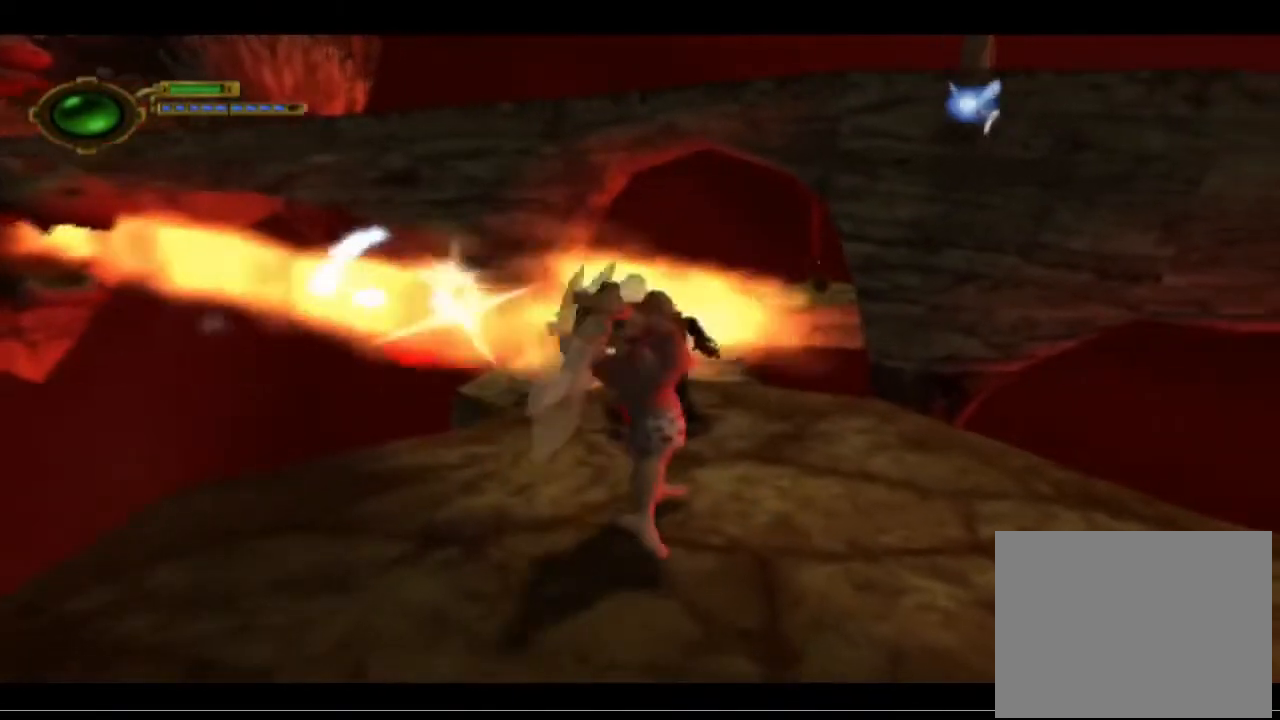
{"buttons": ["R2"], "left_stick": "center", "events": [[67, "TRIANGLE", "down"], [233, "TRIANGLE", "up"]]}
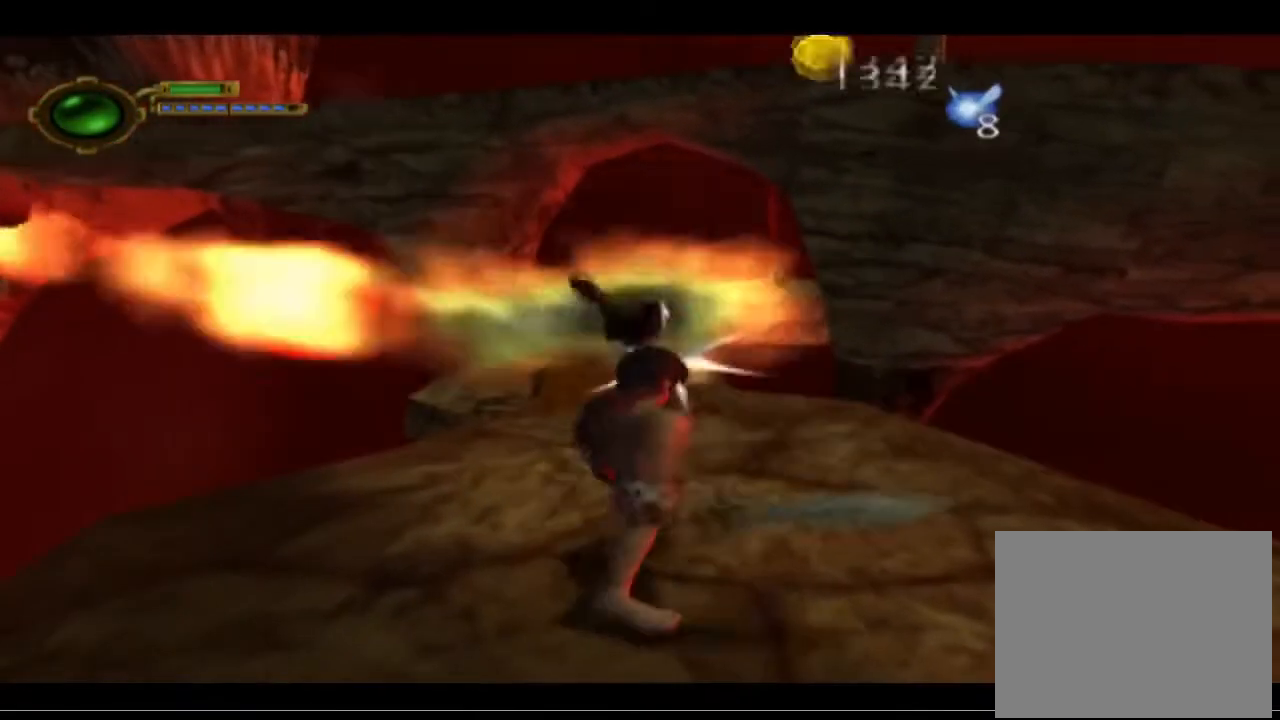
{"buttons": [], "left_stick": "center", "events": [[467, "R2", "up"]]}
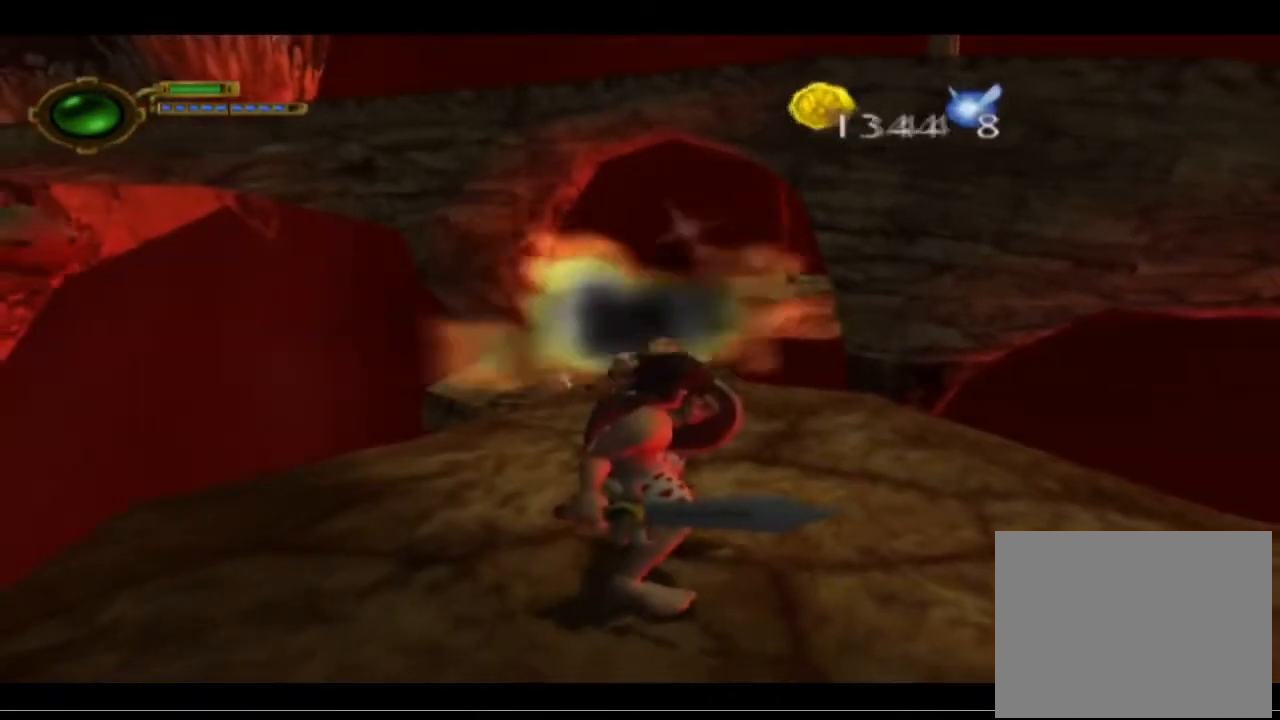
{"buttons": [], "left_stick": "down-left", "events": [[33, "left_stick", "down-left"]]}
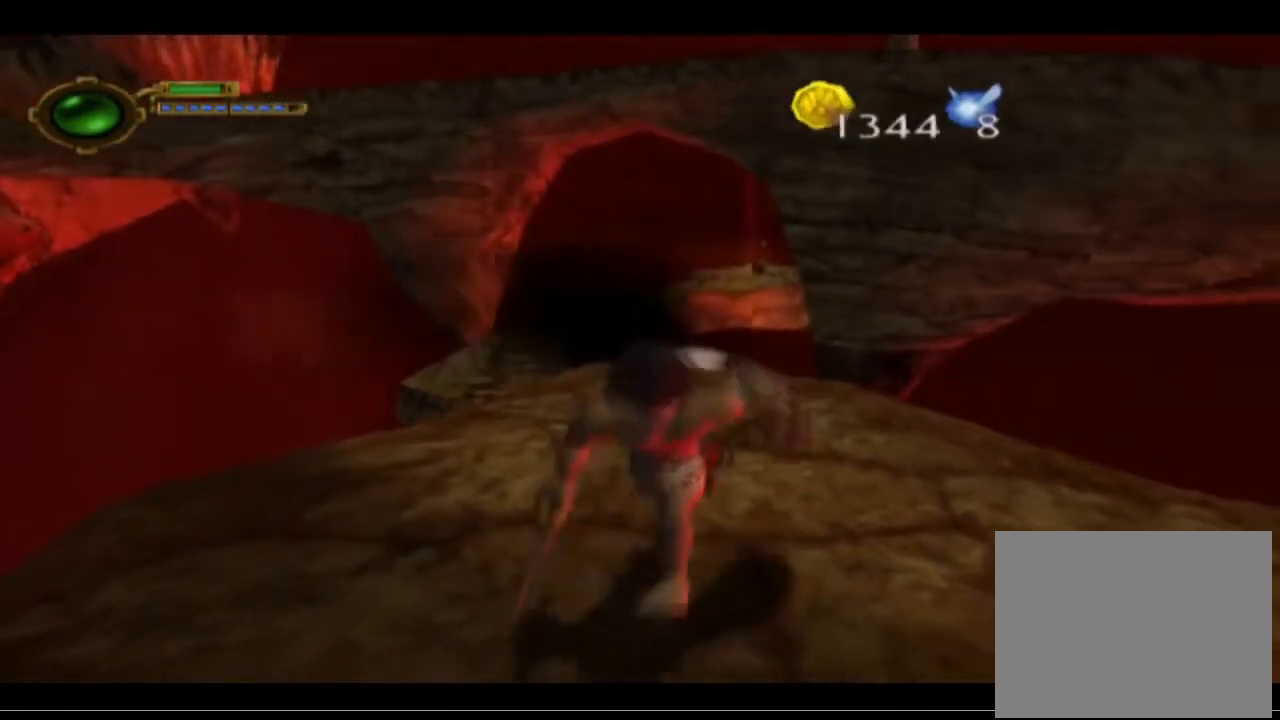
{"buttons": [], "left_stick": "center", "events": [[33, "left_stick", "left"], [433, "left_stick", "center"]]}
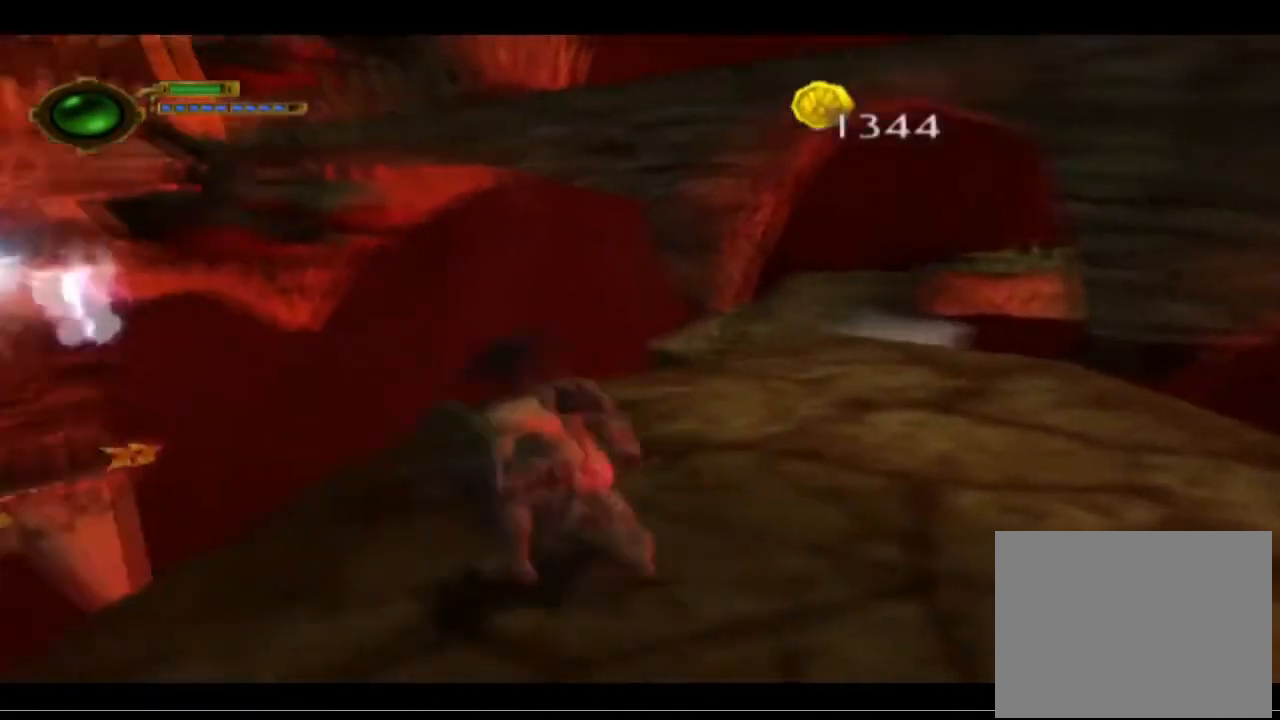
{"buttons": [], "left_stick": "center", "events": []}
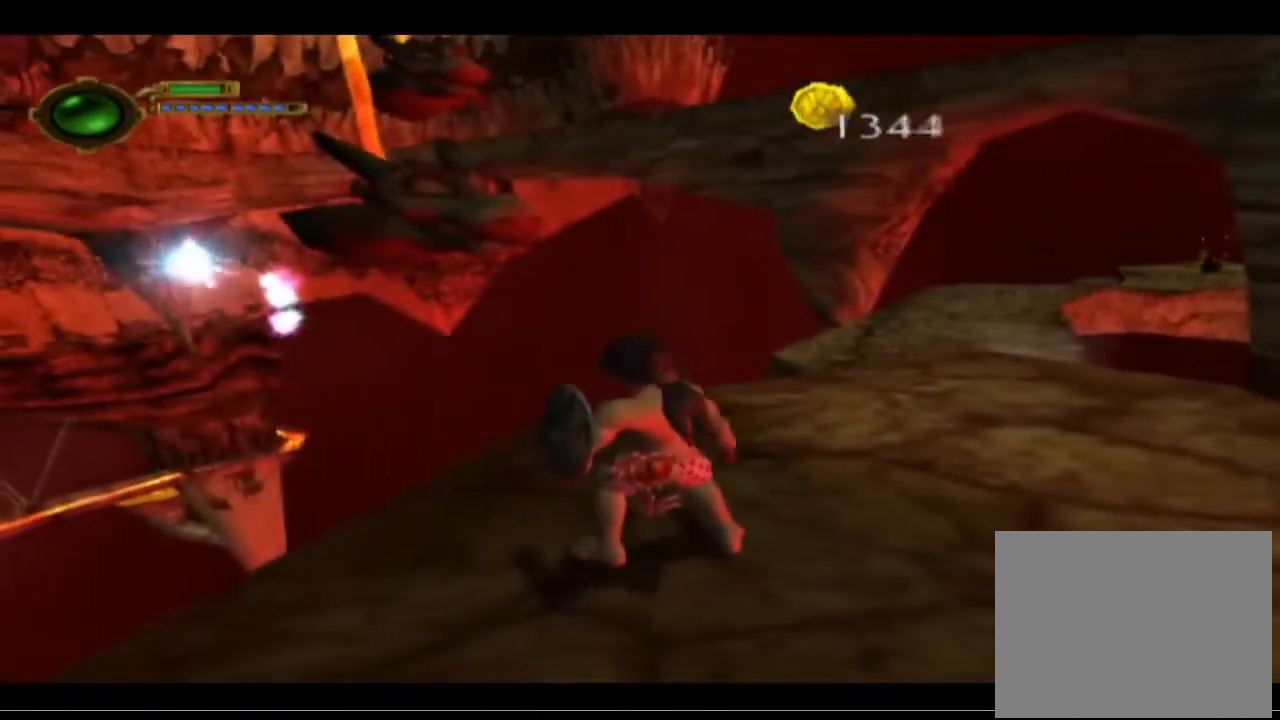
{"buttons": [], "left_stick": "up-right", "events": [[33, "left_stick", "right"], [467, "left_stick", "up-right"]]}
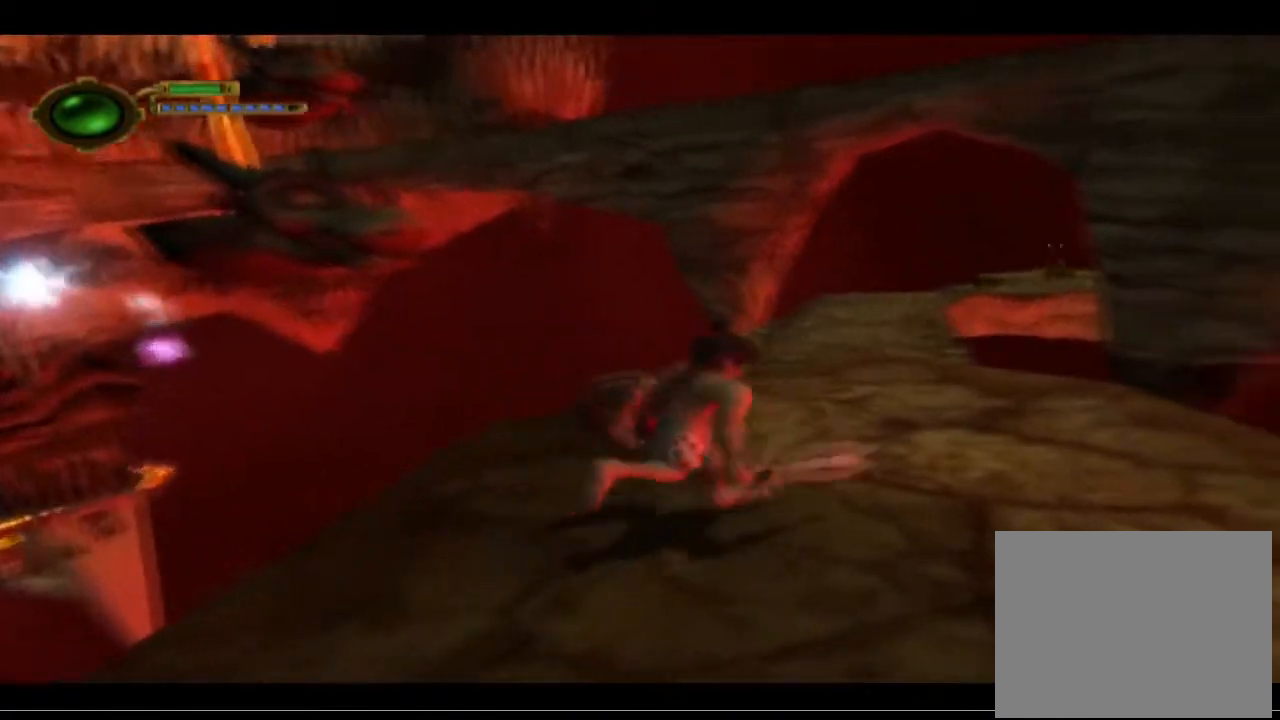
{"buttons": [], "left_stick": "up", "events": [[367, "left_stick", "up"]]}
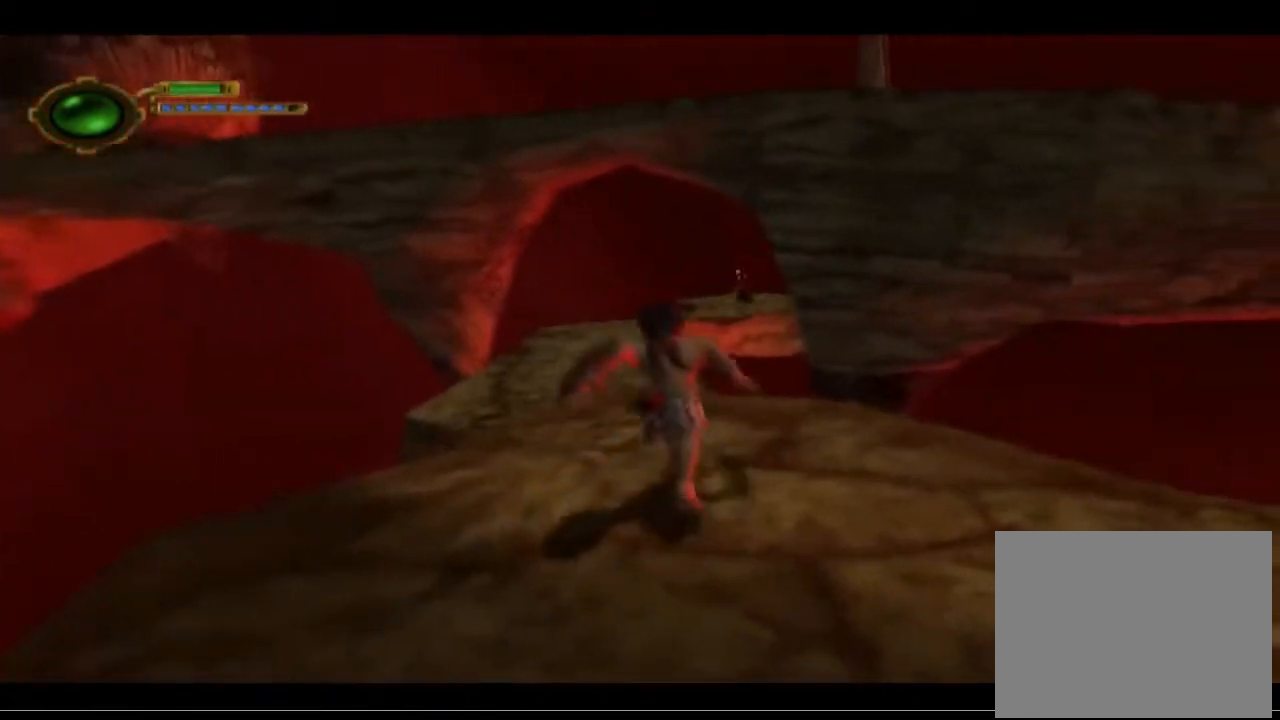
{"buttons": [], "left_stick": "center", "events": [[167, "left_stick", "center"]]}
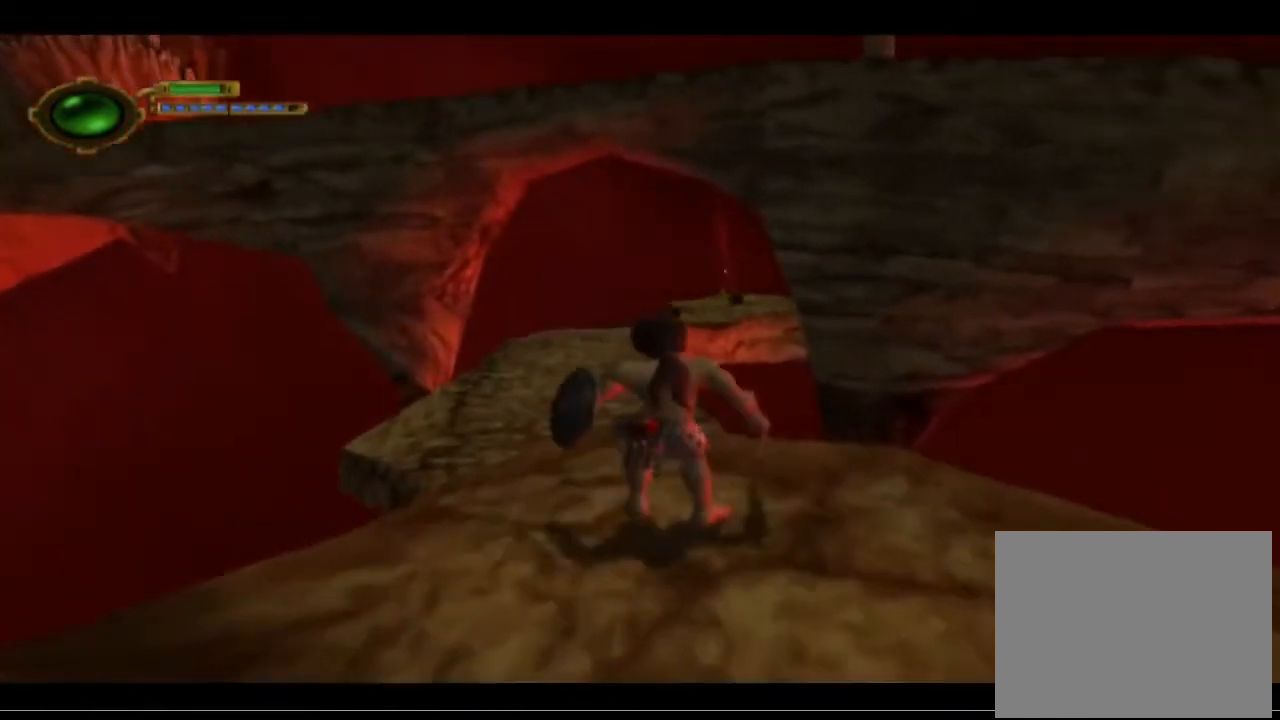
{"buttons": [], "left_stick": "center", "events": []}
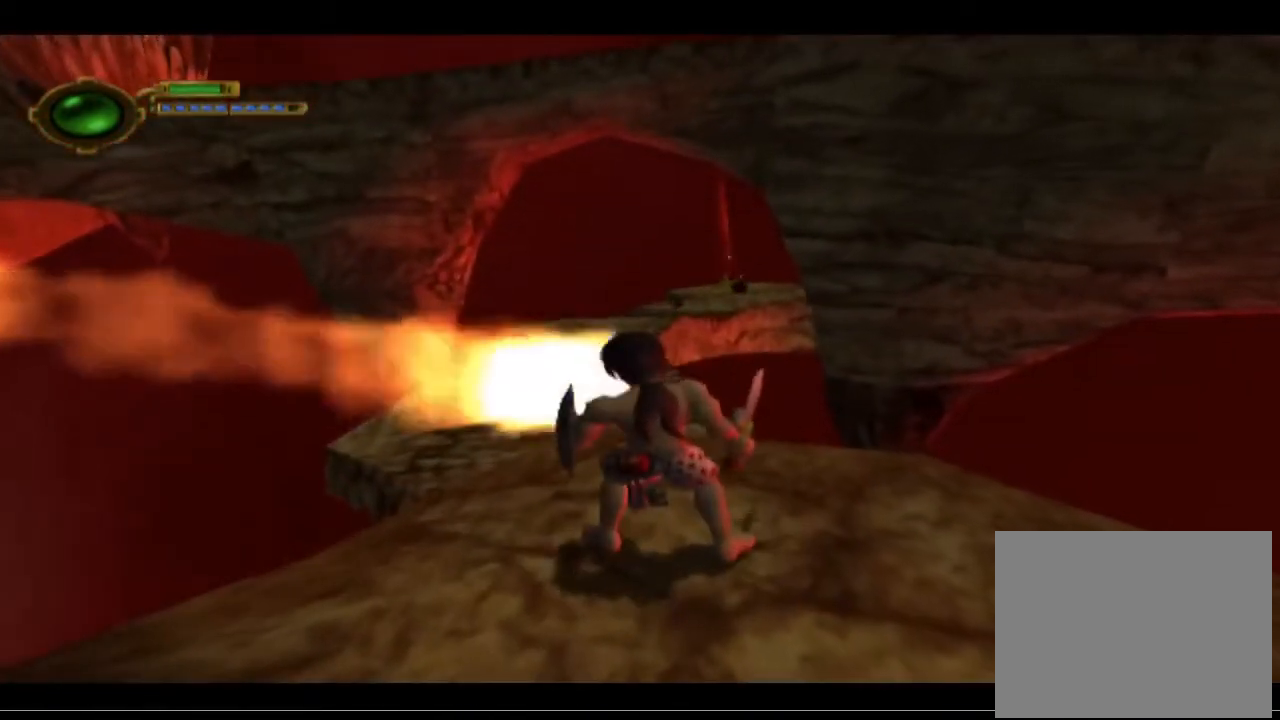
{"buttons": [], "left_stick": "center", "events": []}
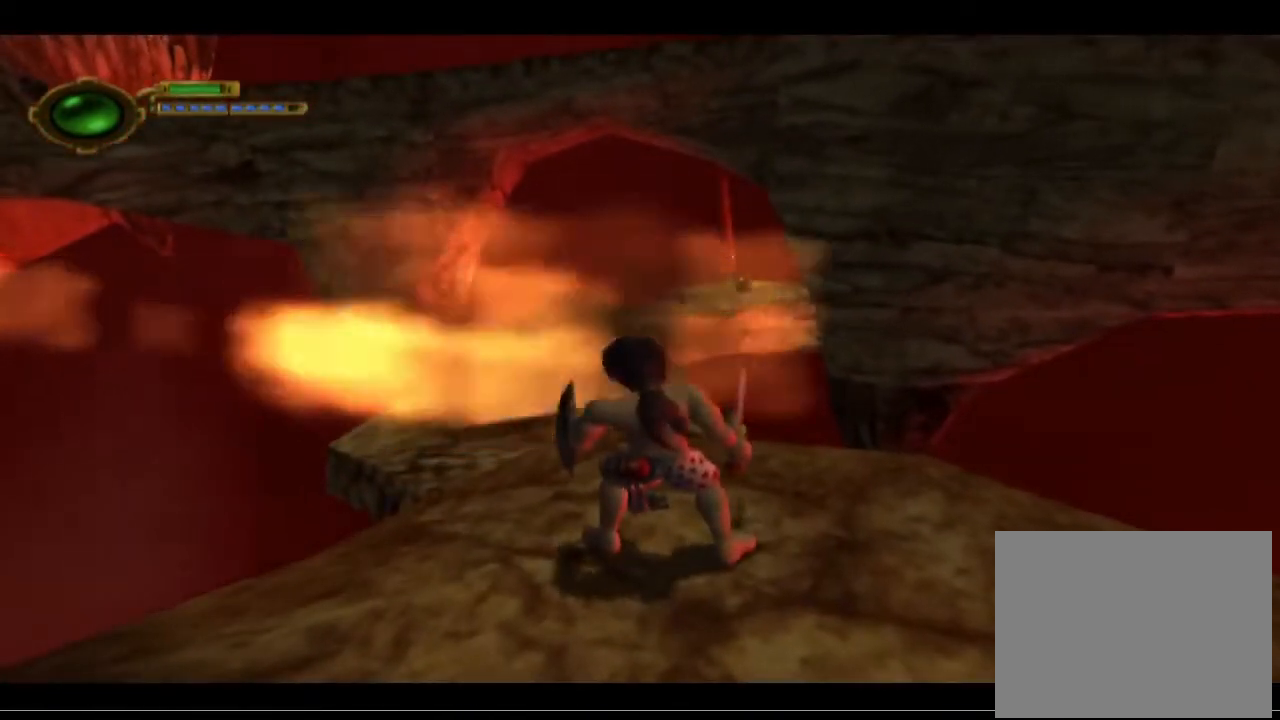
{"buttons": [], "left_stick": "up", "events": [[433, "left_stick", "up"]]}
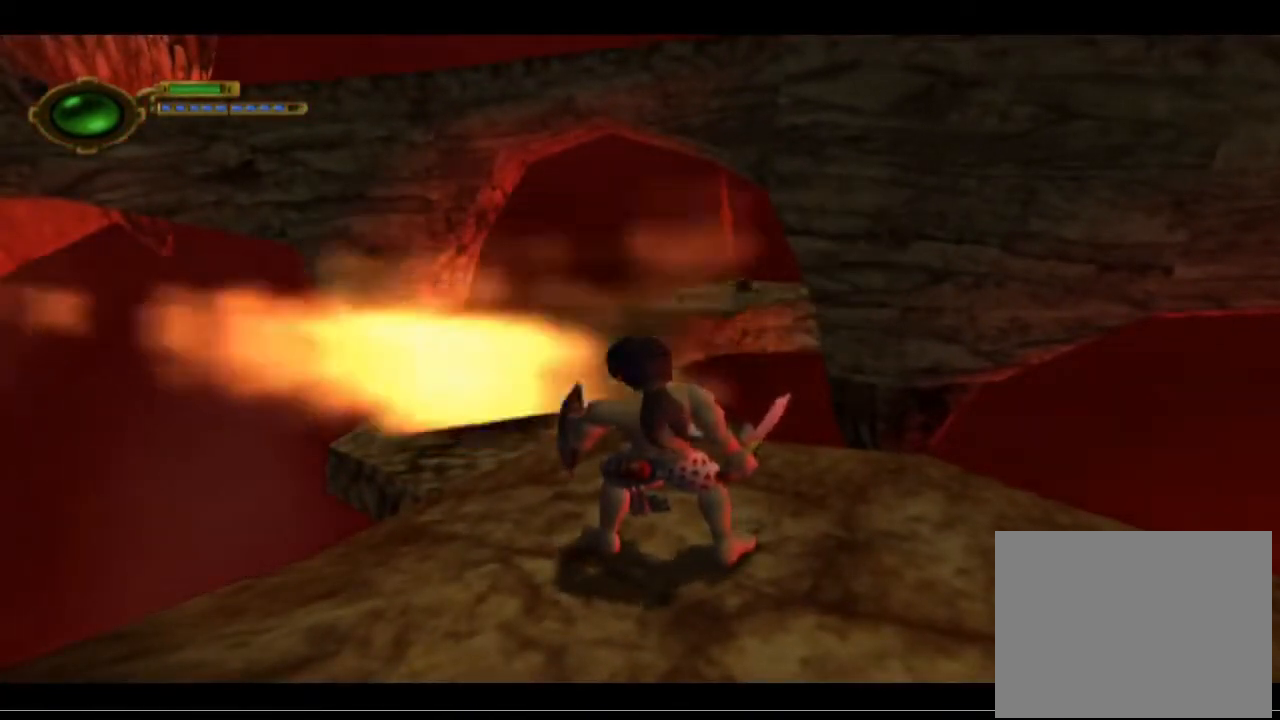
{"buttons": [], "left_stick": "up", "events": []}
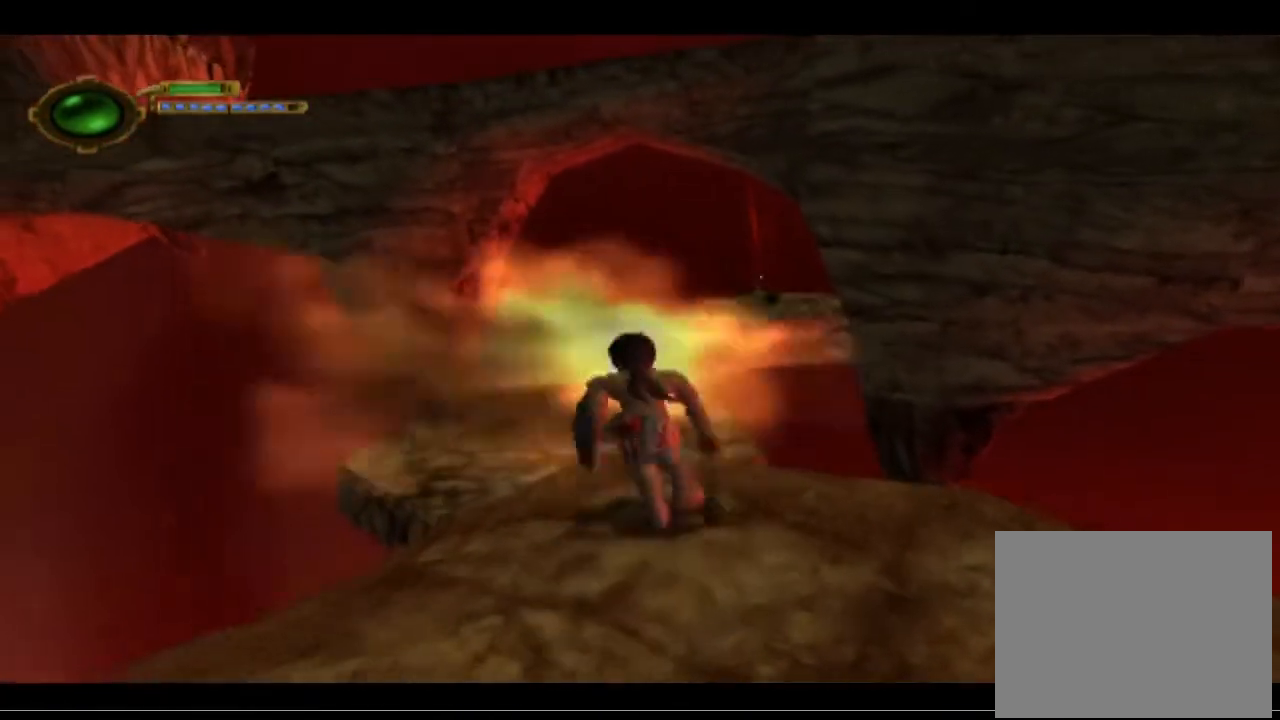
{"buttons": ["CROSS"], "left_stick": "up", "events": [[167, "CROSS", "down"]]}
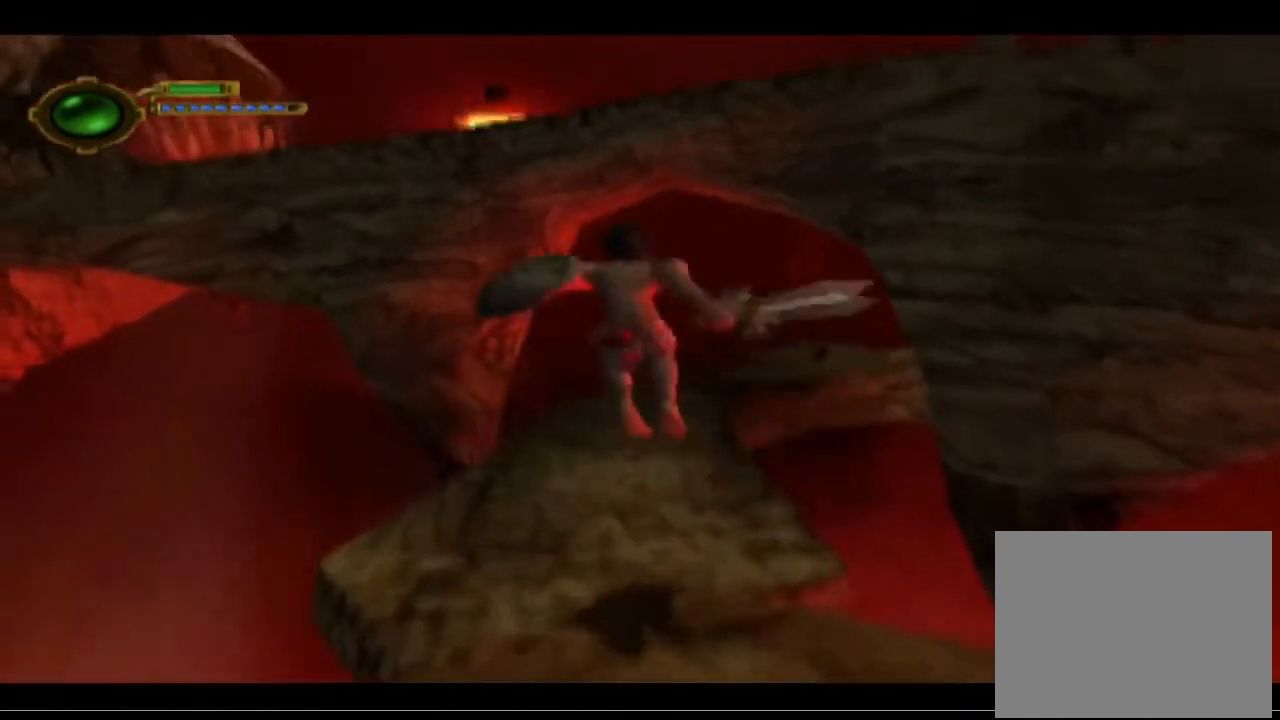
{"buttons": [], "left_stick": "up", "events": [[367, "CROSS", "up"]]}